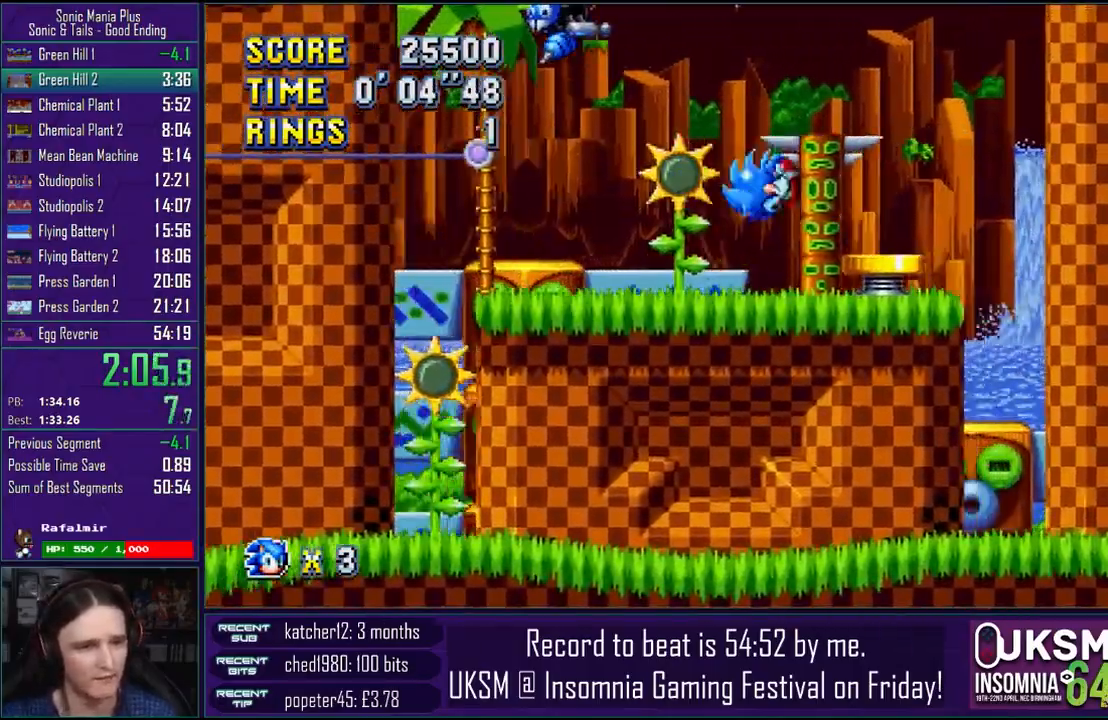
Gameplay with a controller (PlayStation layout); each line is a JSON object with the inputs held at the frame after it (dt_ms = milliseconds from this image to that frame). "events" lists button and stick changes between this image and that frame as [ms after this image, input, new state], when the widget could be followed in between. Not read: L2.
{"dt_ms": 500, "buttons": ["CROSS"], "left_stick": "right", "right_stick": "center", "events": [[217, "CROSS", "down"], [333, "CROSS", "up"], [417, "CROSS", "down"]]}
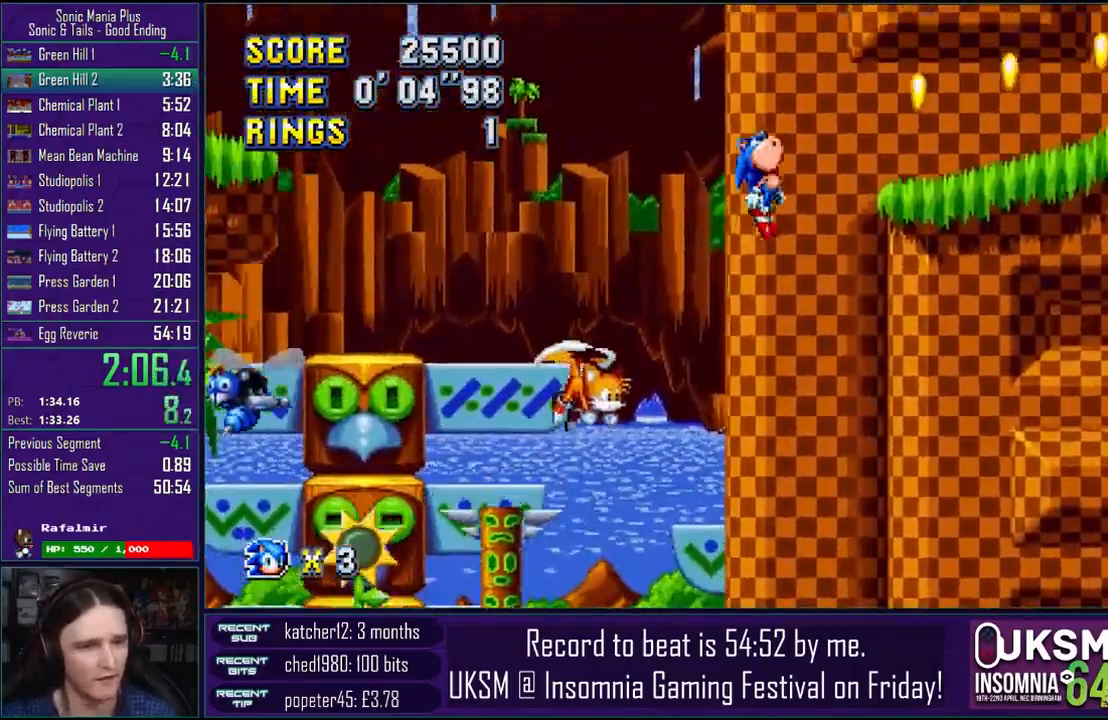
{"dt_ms": 500, "buttons": [], "left_stick": "right", "right_stick": "center", "events": [[67, "CROSS", "up"]]}
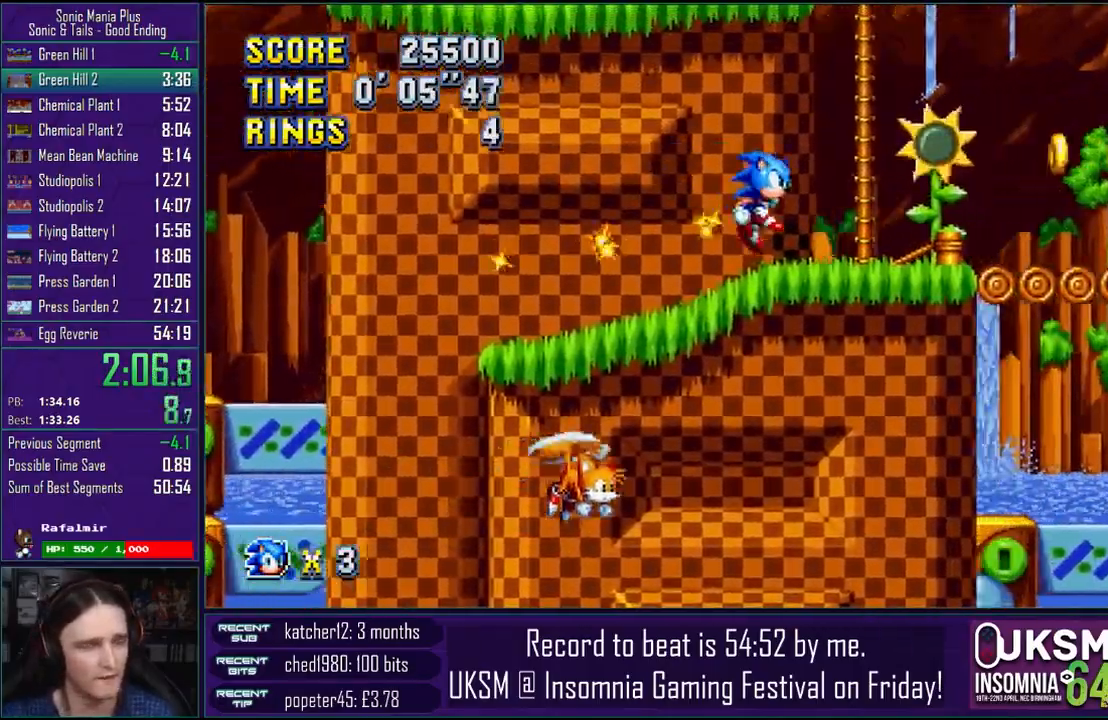
{"dt_ms": 500, "buttons": [], "left_stick": "right", "right_stick": "center", "events": []}
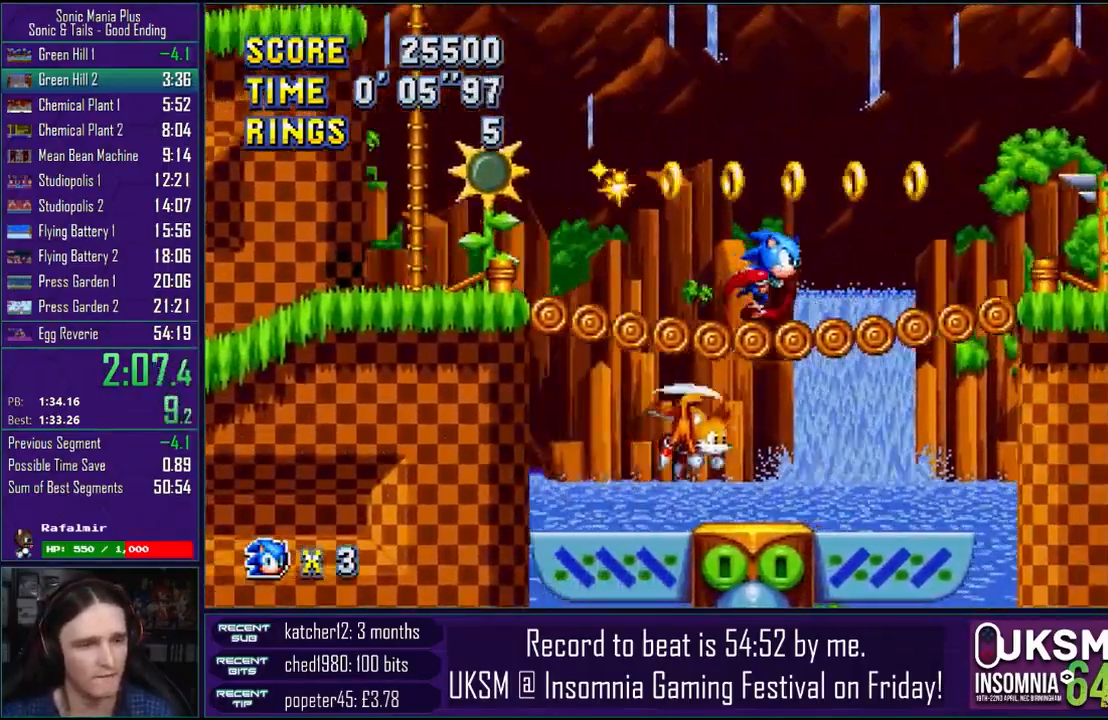
{"dt_ms": 500, "buttons": ["CROSS"], "left_stick": "right", "right_stick": "center", "events": [[300, "CROSS", "down"]]}
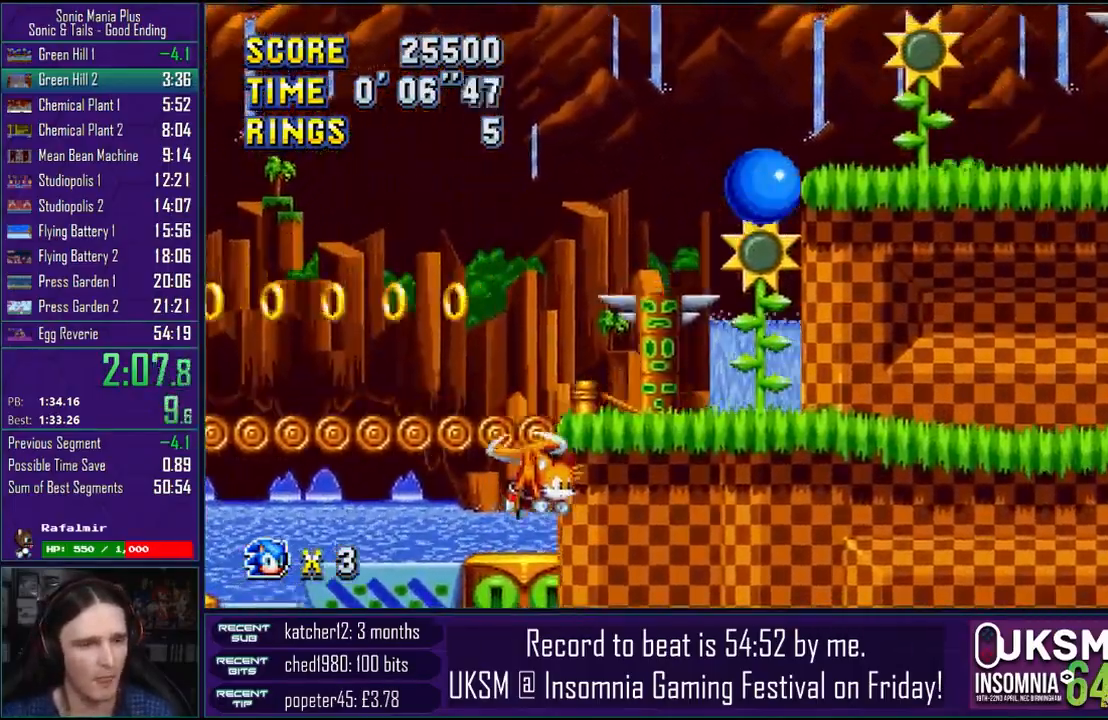
{"dt_ms": 500, "buttons": ["CROSS"], "left_stick": "right", "right_stick": "center", "events": [[33, "CROSS", "up"], [83, "CROSS", "down"]]}
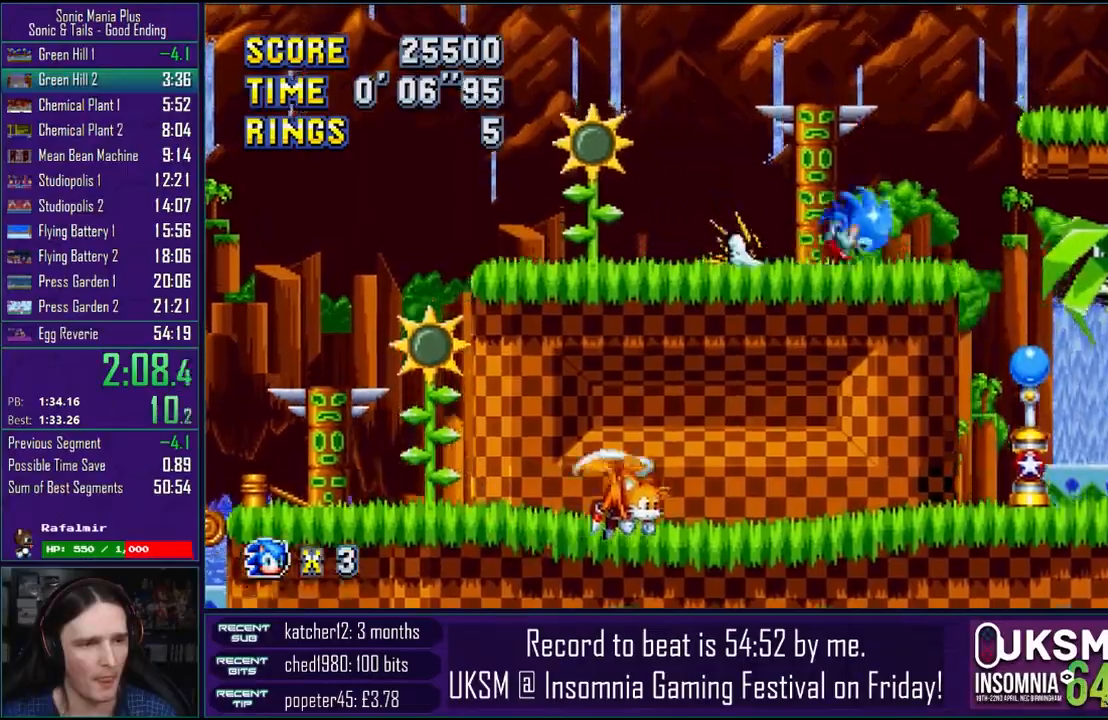
{"dt_ms": 500, "buttons": ["R2"], "left_stick": "right", "right_stick": "center", "events": [[83, "CROSS", "up"], [217, "R2", "down"]]}
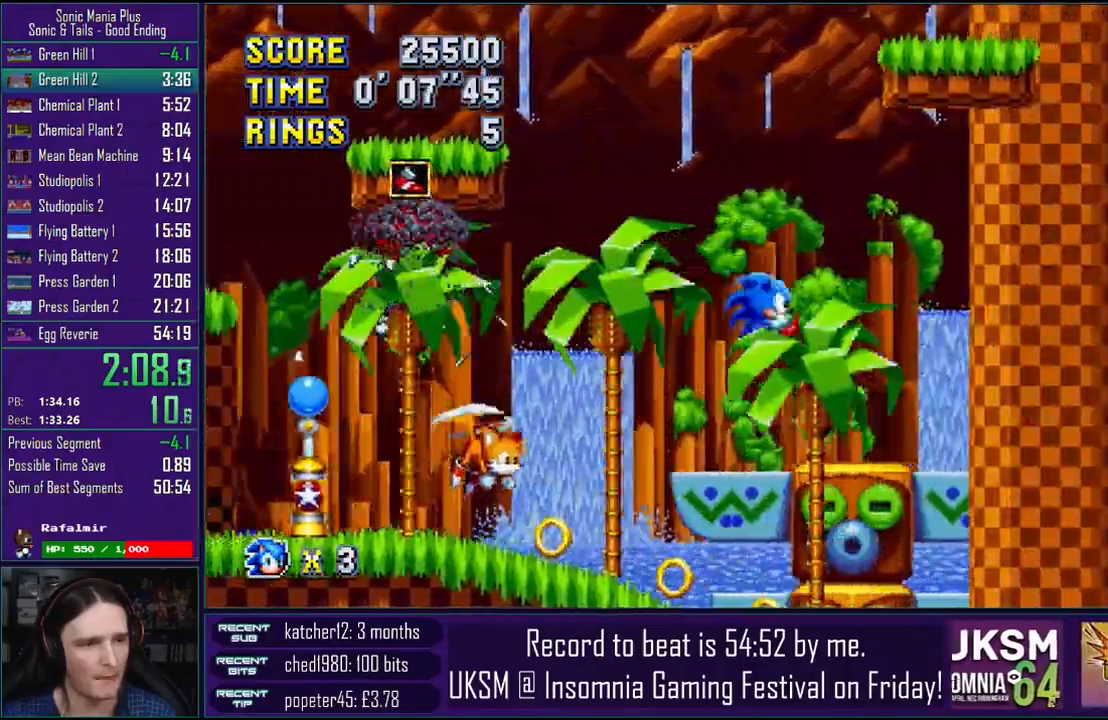
{"dt_ms": 500, "buttons": [], "left_stick": "right", "right_stick": "center", "events": [[433, "R2", "up"]]}
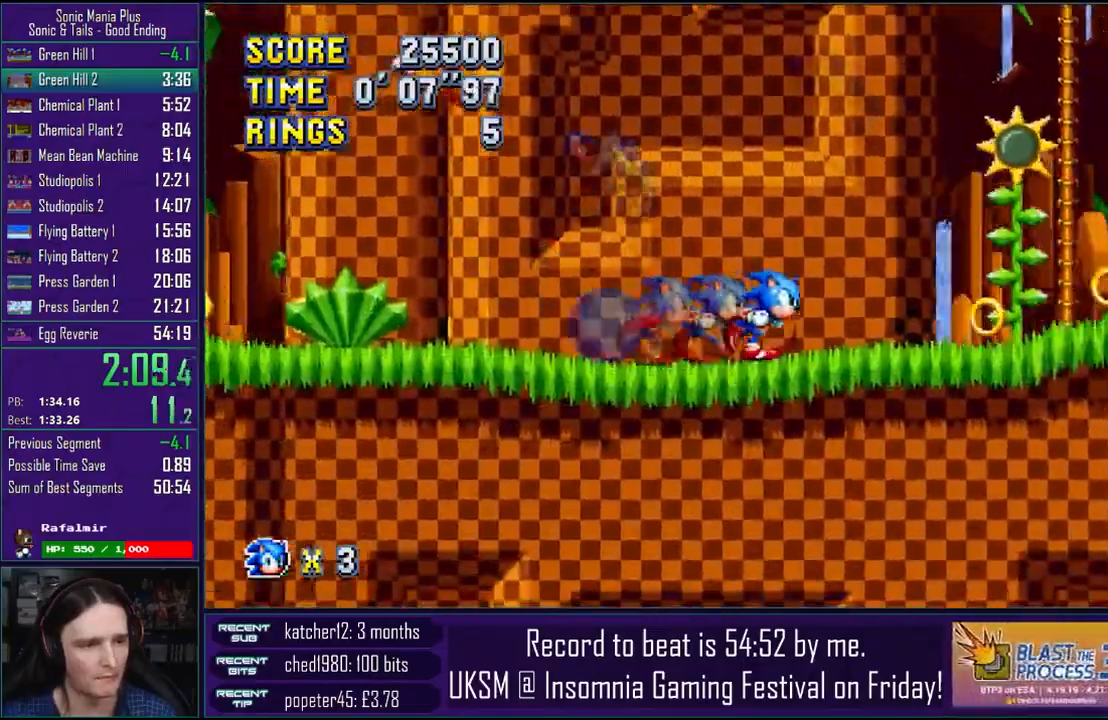
{"dt_ms": 500, "buttons": [], "left_stick": "right", "right_stick": "center", "events": []}
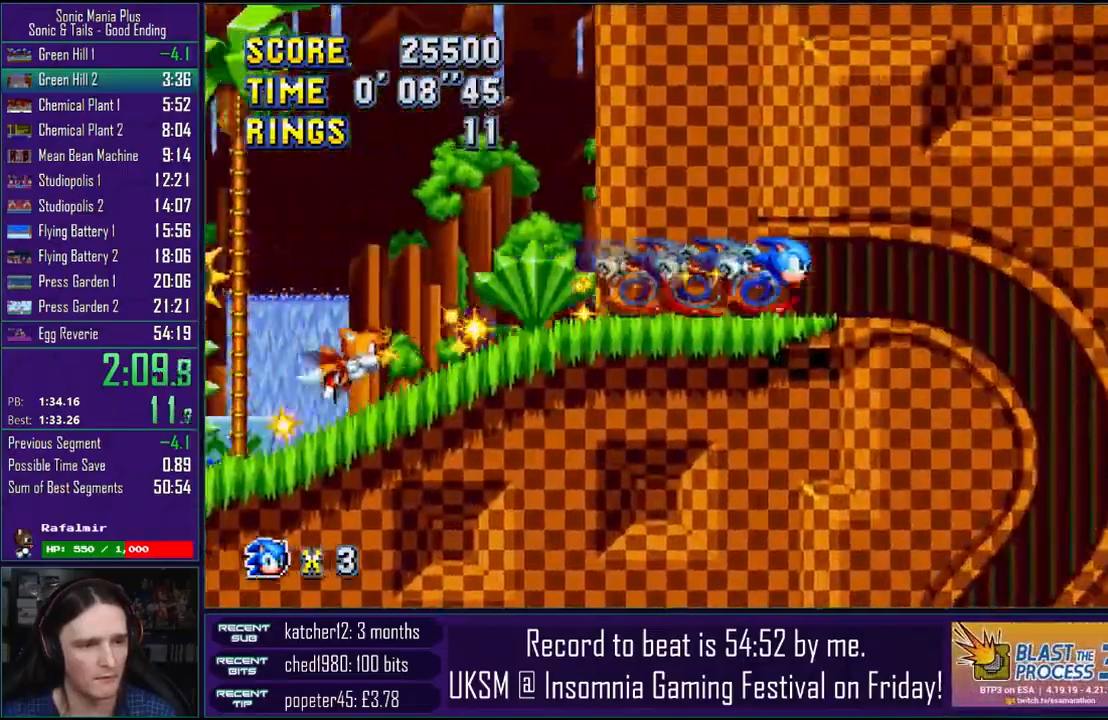
{"dt_ms": 500, "buttons": [], "left_stick": "right", "right_stick": "center", "events": []}
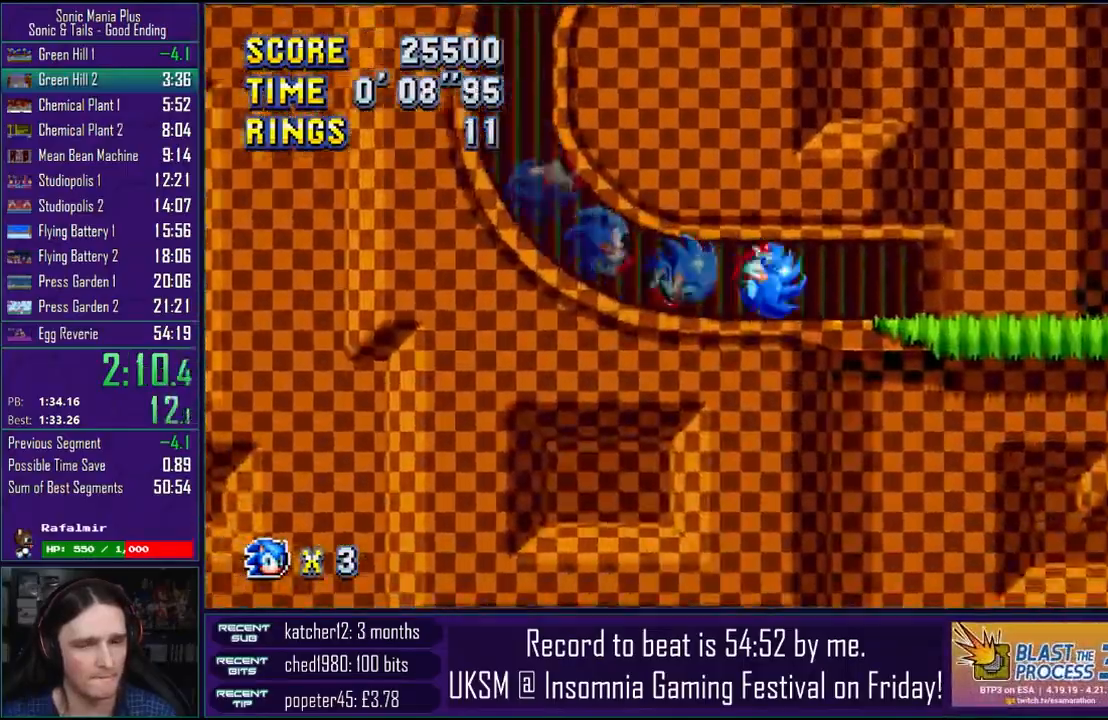
{"dt_ms": 500, "buttons": [], "left_stick": "right", "right_stick": "center"}
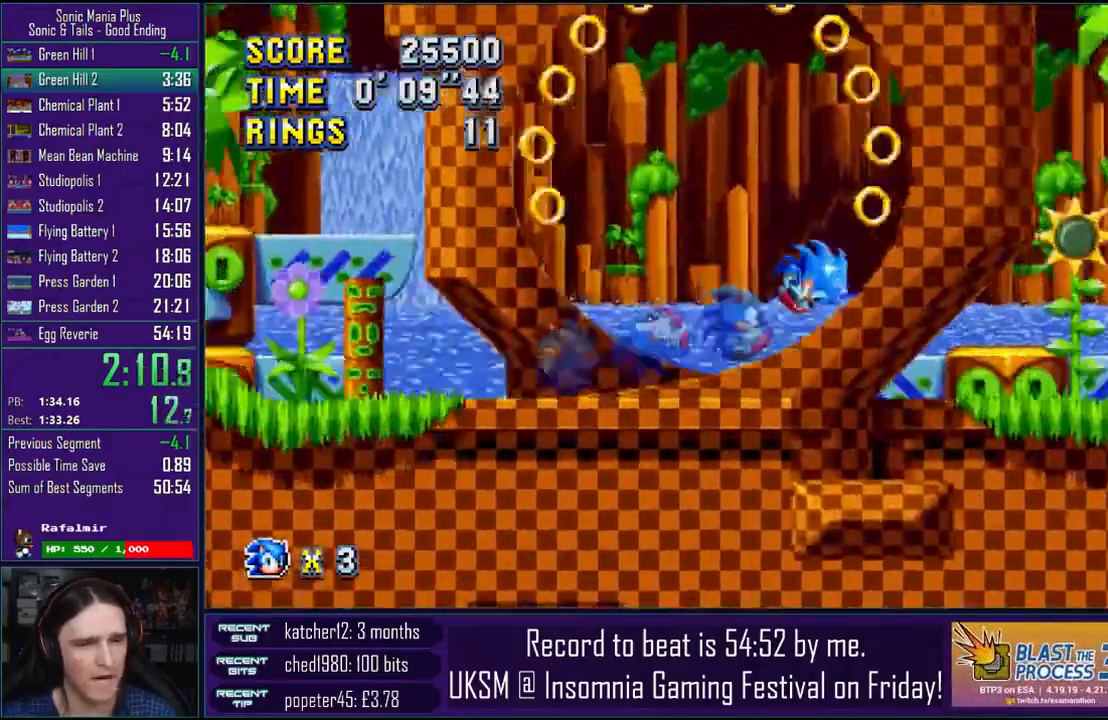
{"dt_ms": 500, "buttons": [], "left_stick": "right", "right_stick": "center"}
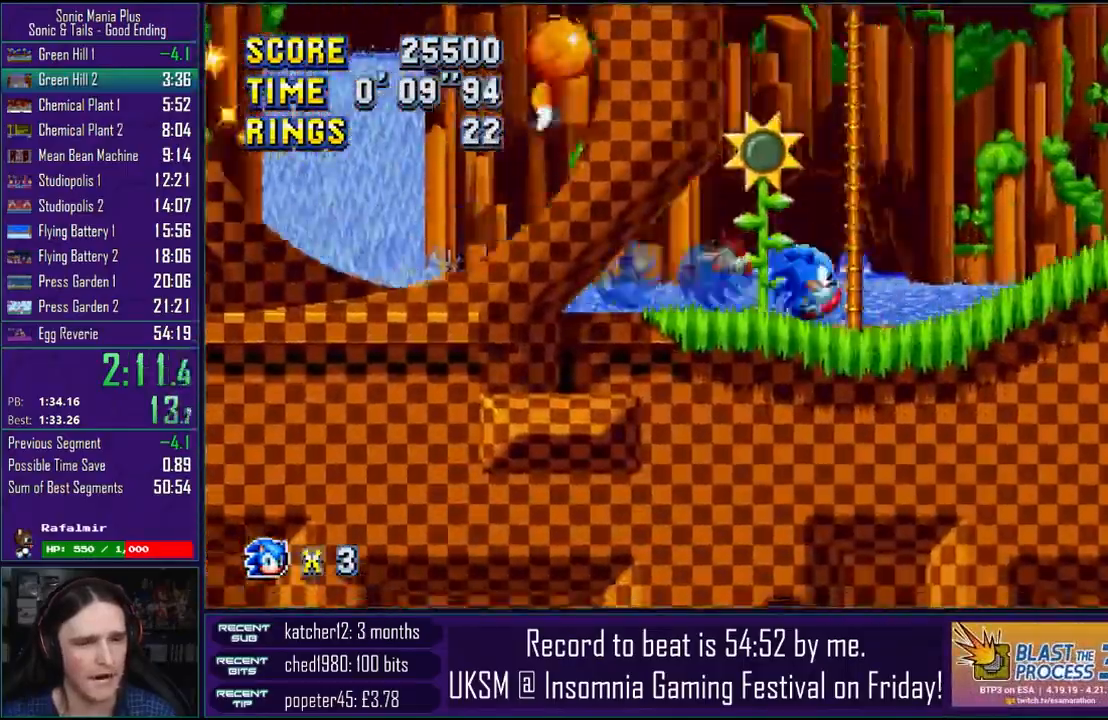
{"dt_ms": 500, "buttons": ["CROSS"], "left_stick": "right", "right_stick": "center", "events": [[183, "R2", "down"], [233, "R2", "up"], [417, "CROSS", "down"]]}
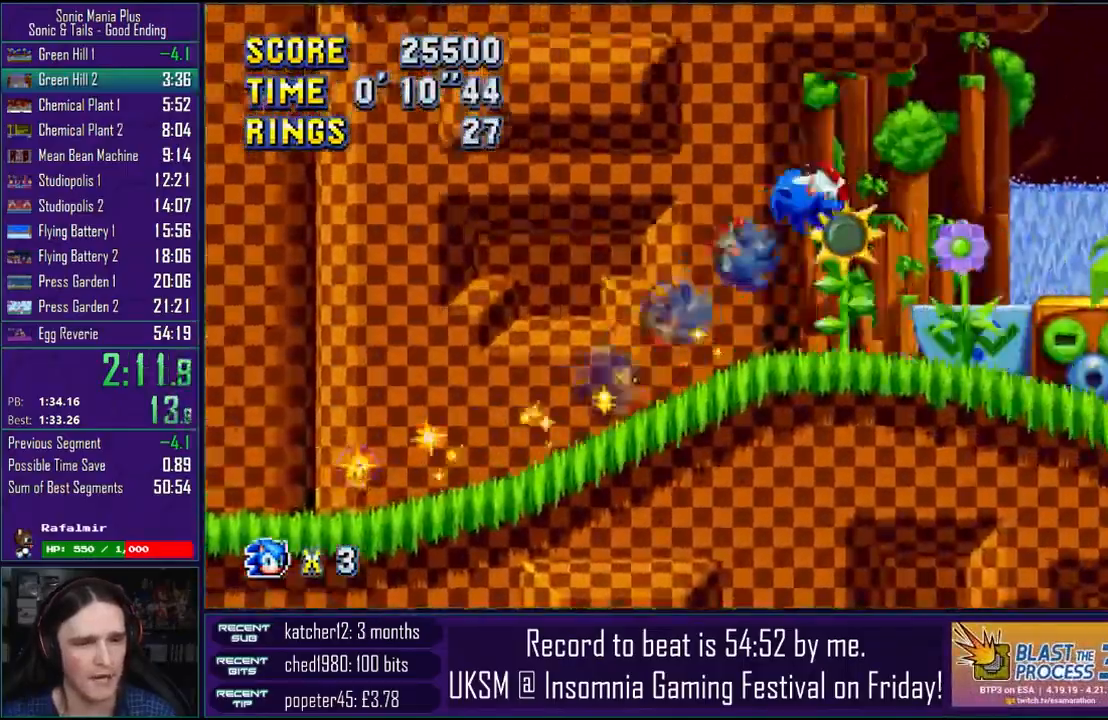
{"dt_ms": 500, "buttons": ["CROSS"], "left_stick": "right", "right_stick": "center", "events": []}
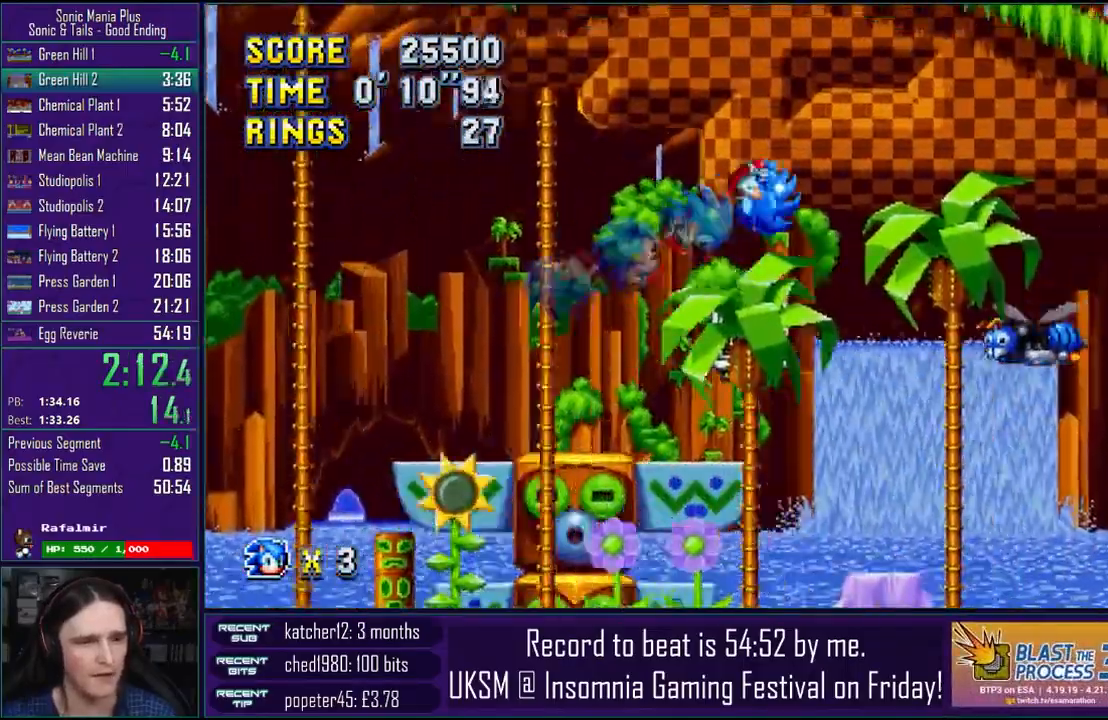
{"dt_ms": 500, "buttons": [], "left_stick": "right", "right_stick": "center", "events": [[117, "CROSS", "up"], [133, "R2", "down"], [350, "R2", "up"]]}
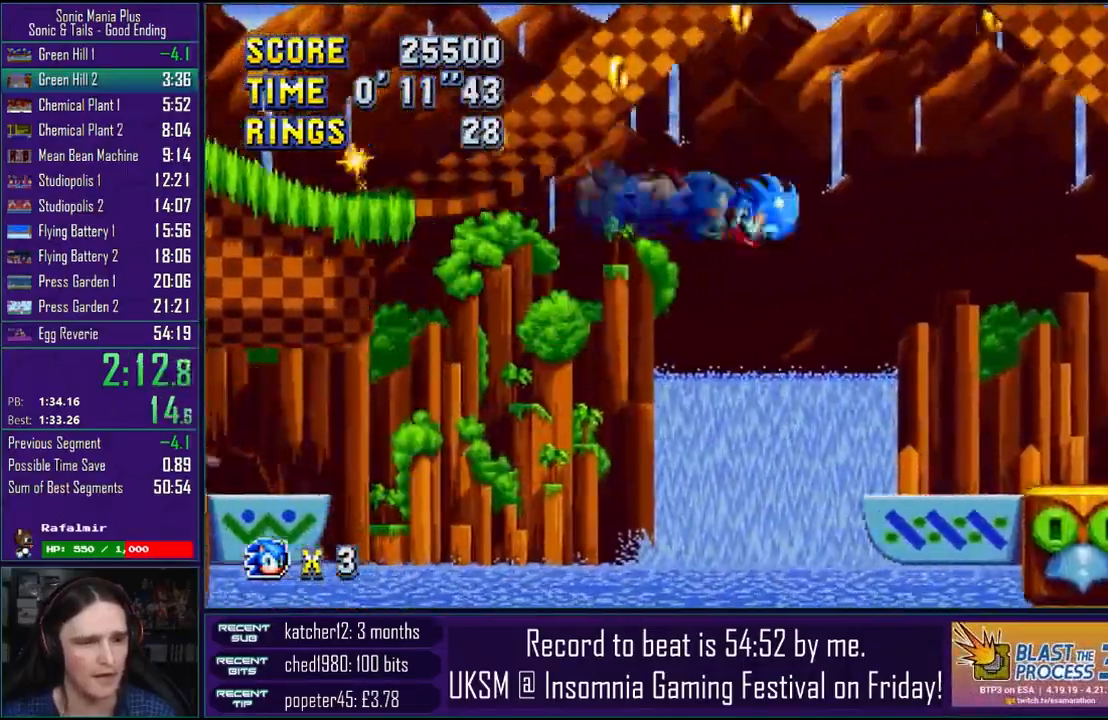
{"dt_ms": 500, "buttons": [], "left_stick": "left", "right_stick": "center"}
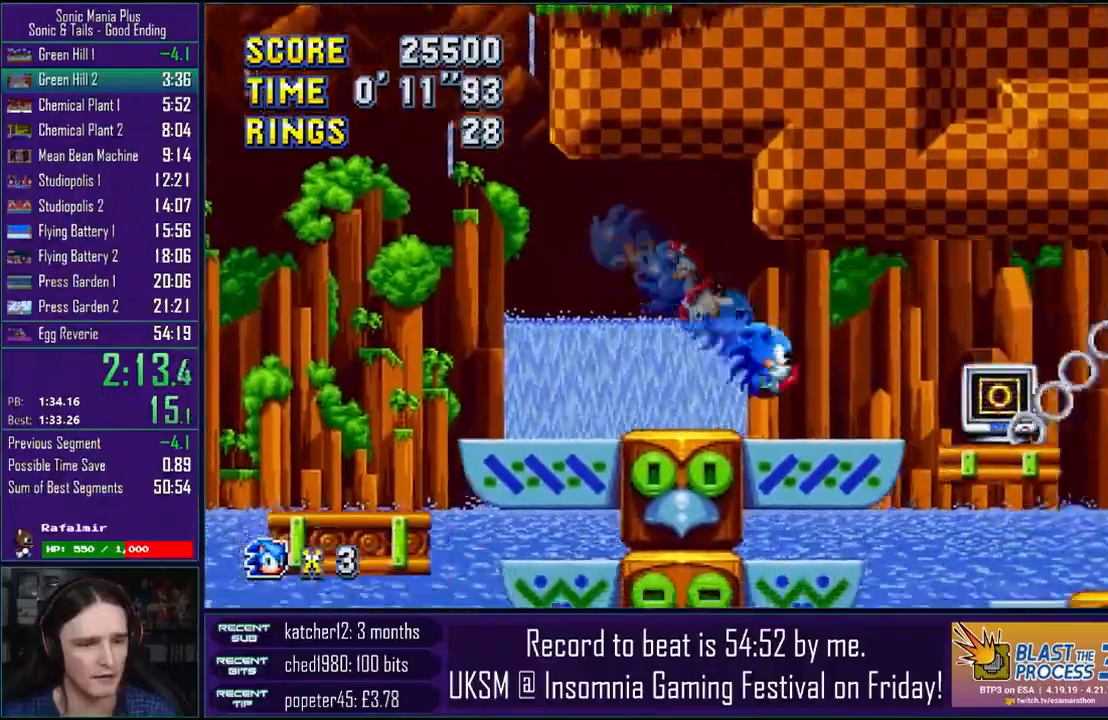
{"dt_ms": 500, "buttons": [], "left_stick": "left", "right_stick": "center", "events": [[383, "R2", "down"], [467, "R2", "up"]]}
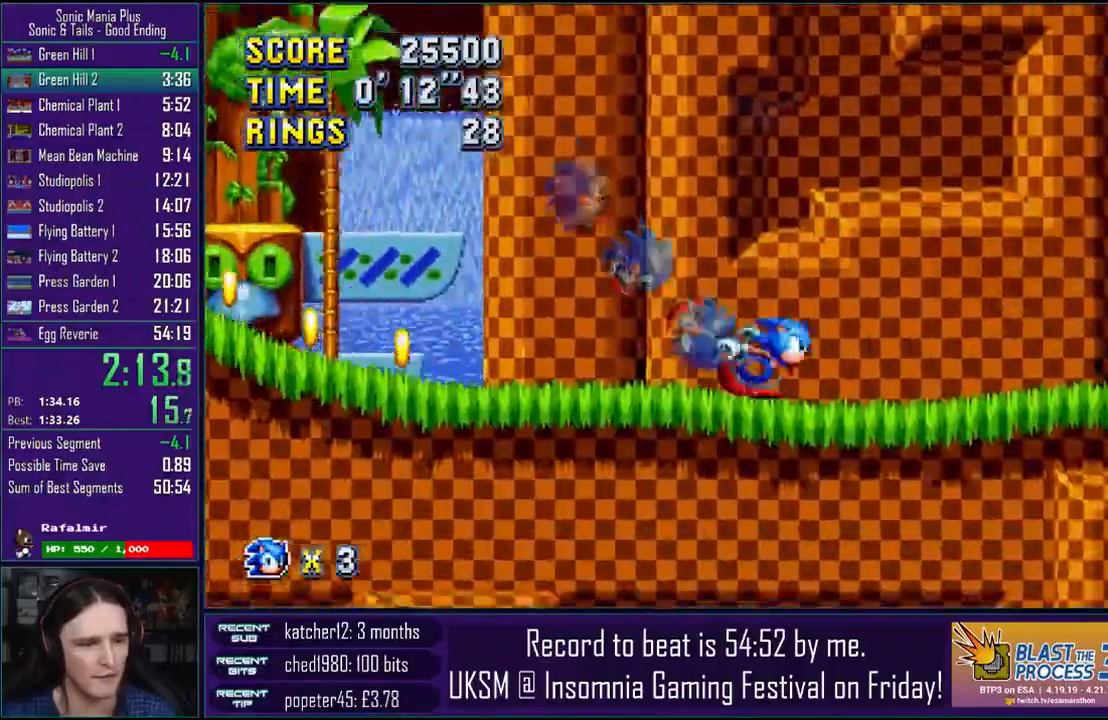
{"dt_ms": 500, "buttons": ["CROSS"], "left_stick": "left", "right_stick": "right"}
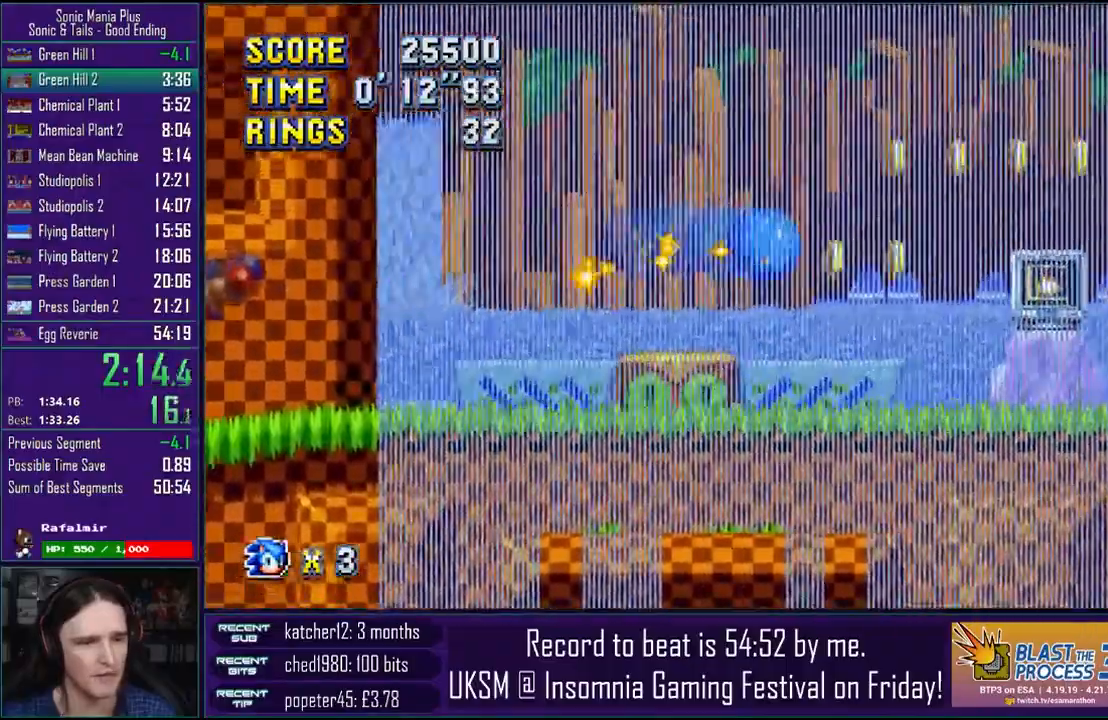
{"dt_ms": 1000, "buttons": ["R2"], "left_stick": "left", "right_stick": "right"}
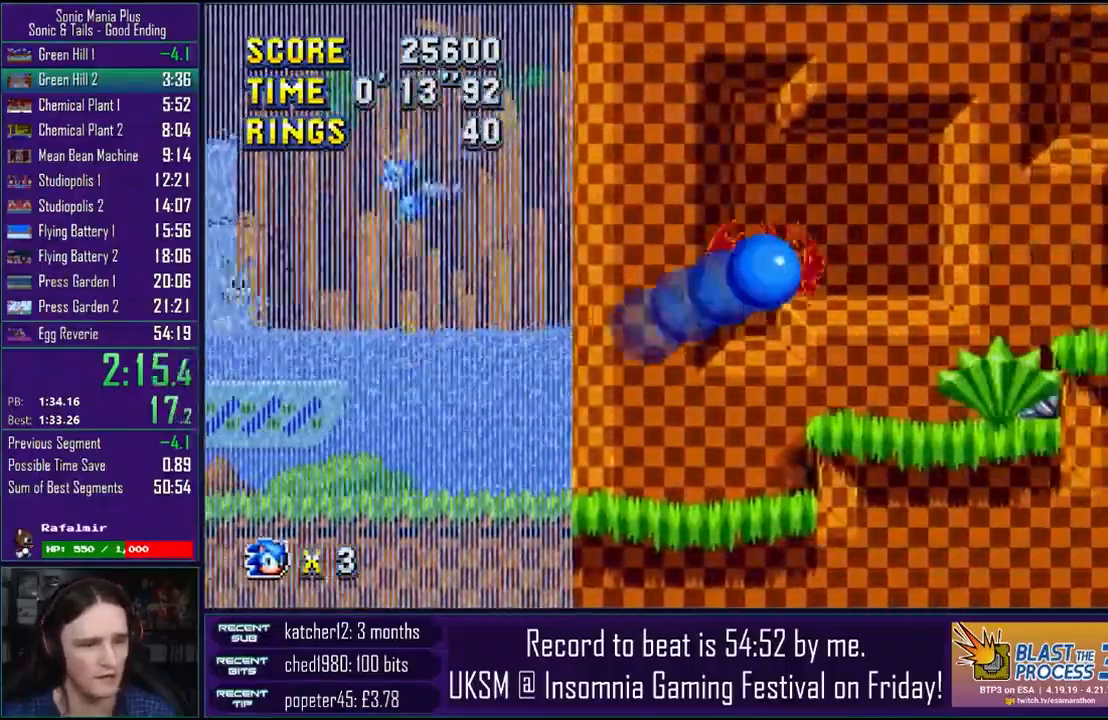
{"dt_ms": 500, "buttons": [], "left_stick": "left", "right_stick": "right", "events": [[450, "R2", "up"]]}
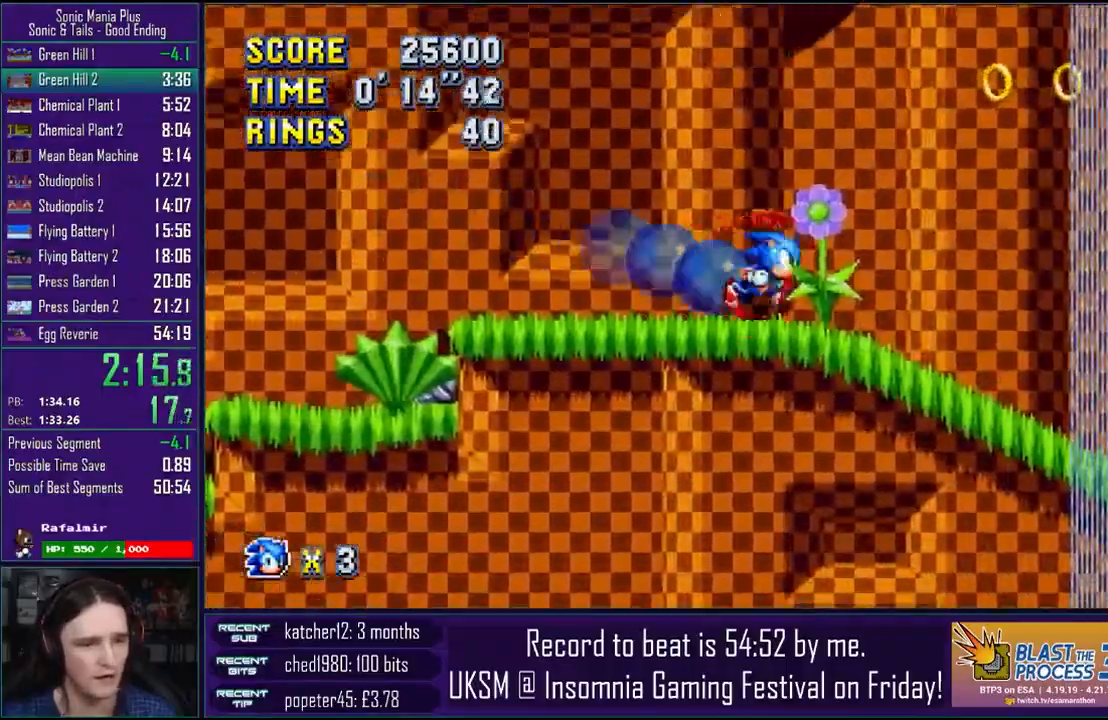
{"dt_ms": 500, "buttons": ["CROSS"], "left_stick": "right", "right_stick": "right"}
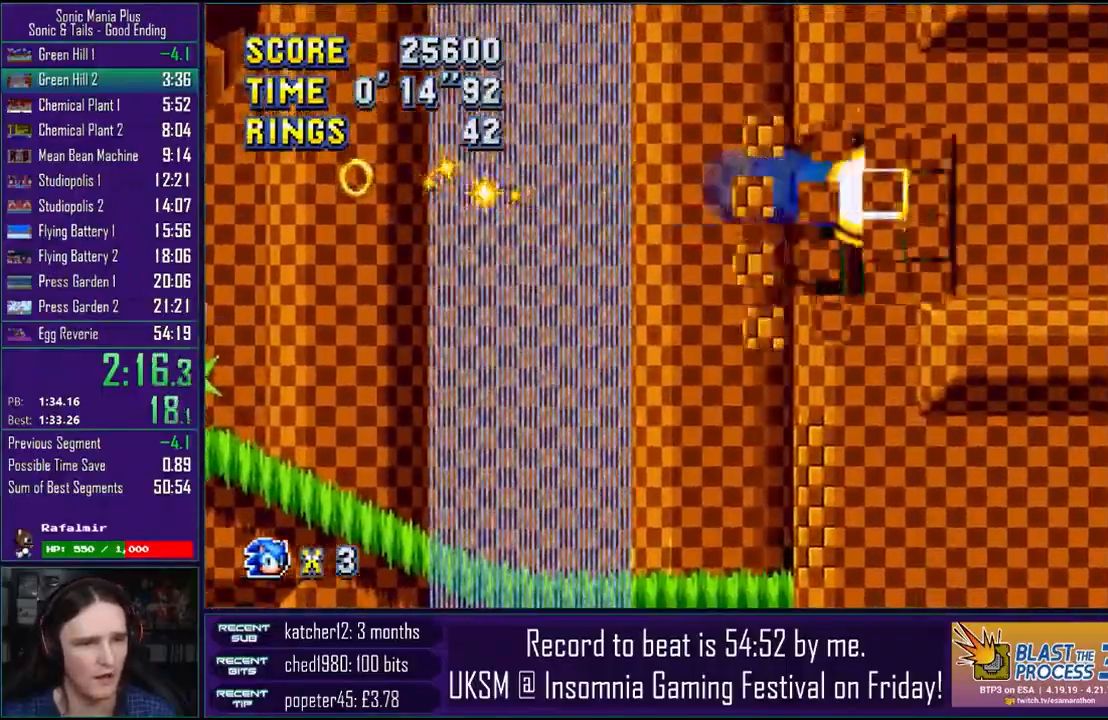
{"dt_ms": 500, "buttons": [], "left_stick": "right", "right_stick": "right", "events": [[283, "CROSS", "up"]]}
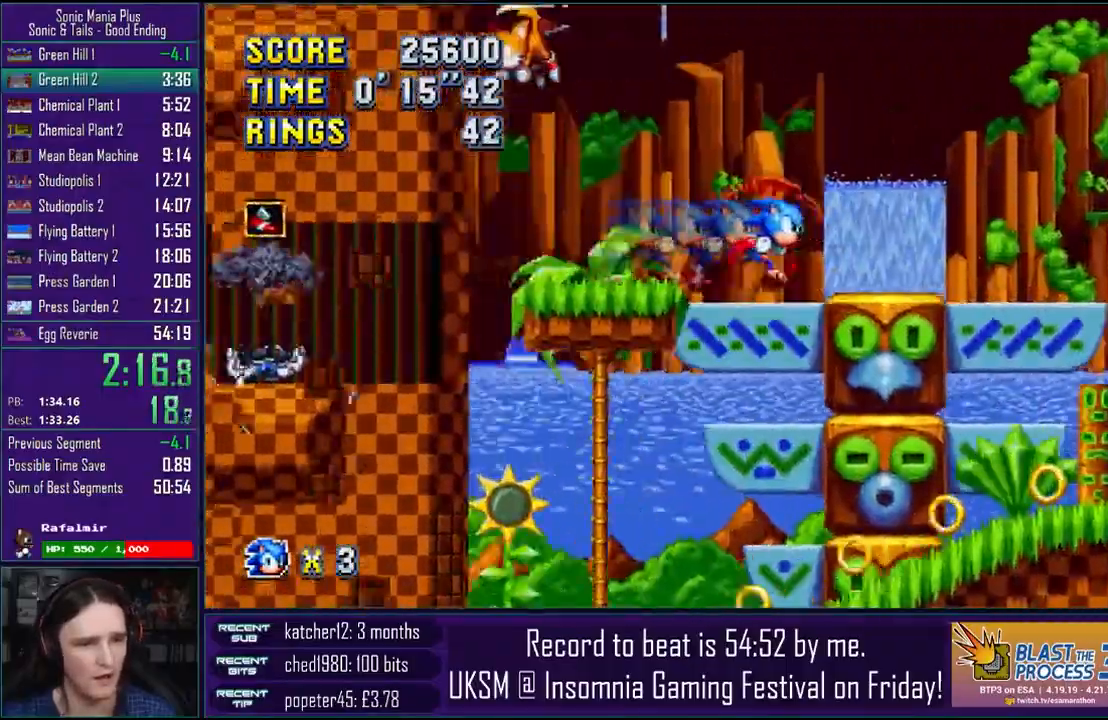
{"dt_ms": 500, "buttons": ["R2"], "left_stick": "right", "right_stick": "right", "events": [[467, "R2", "down"]]}
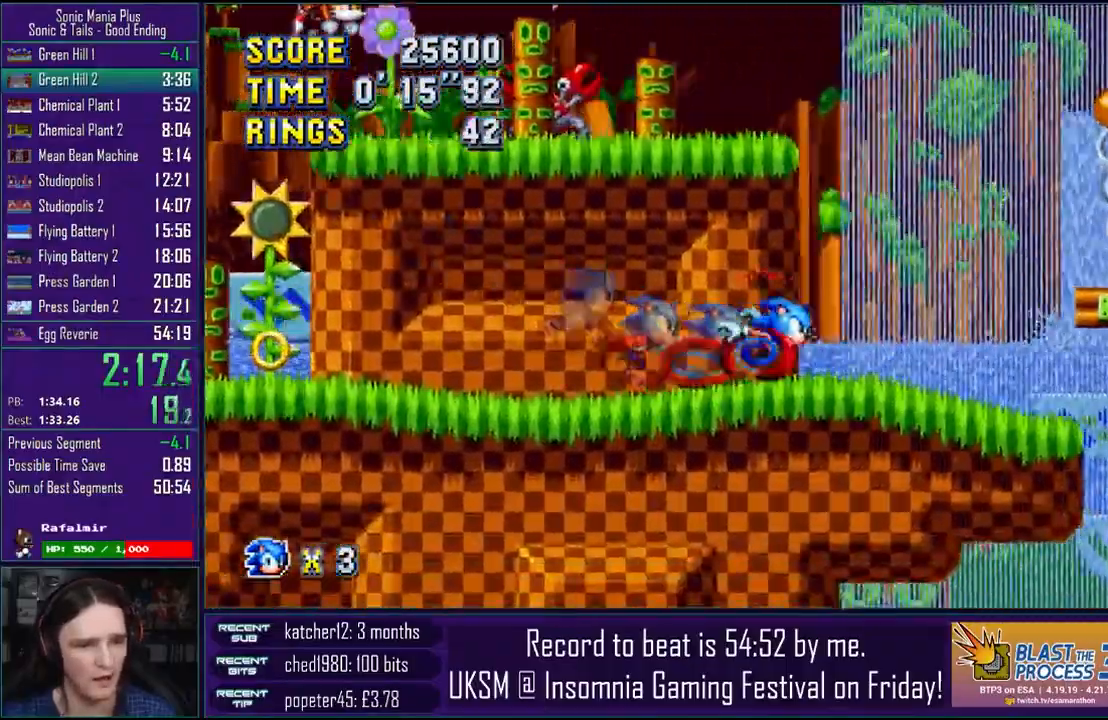
{"dt_ms": 1000, "buttons": ["CROSS"], "left_stick": "right", "right_stick": "center"}
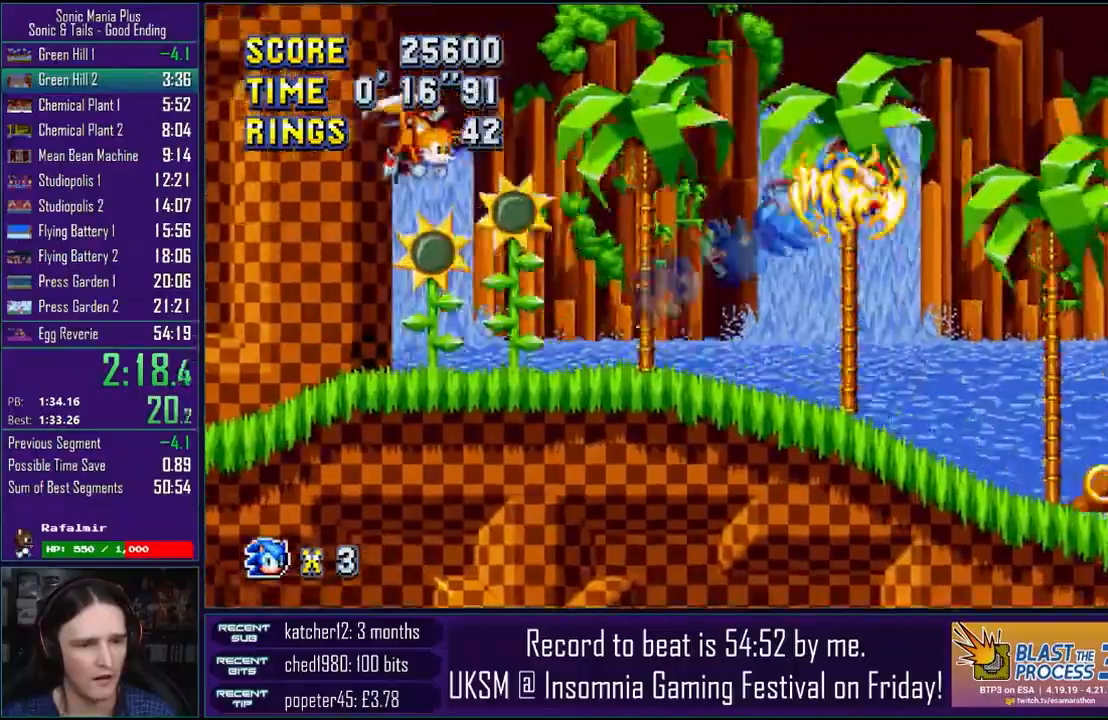
{"dt_ms": 500, "buttons": [], "left_stick": "right", "right_stick": "center", "events": [[33, "CROSS", "up"], [83, "CROSS", "down"], [200, "CROSS", "up"]]}
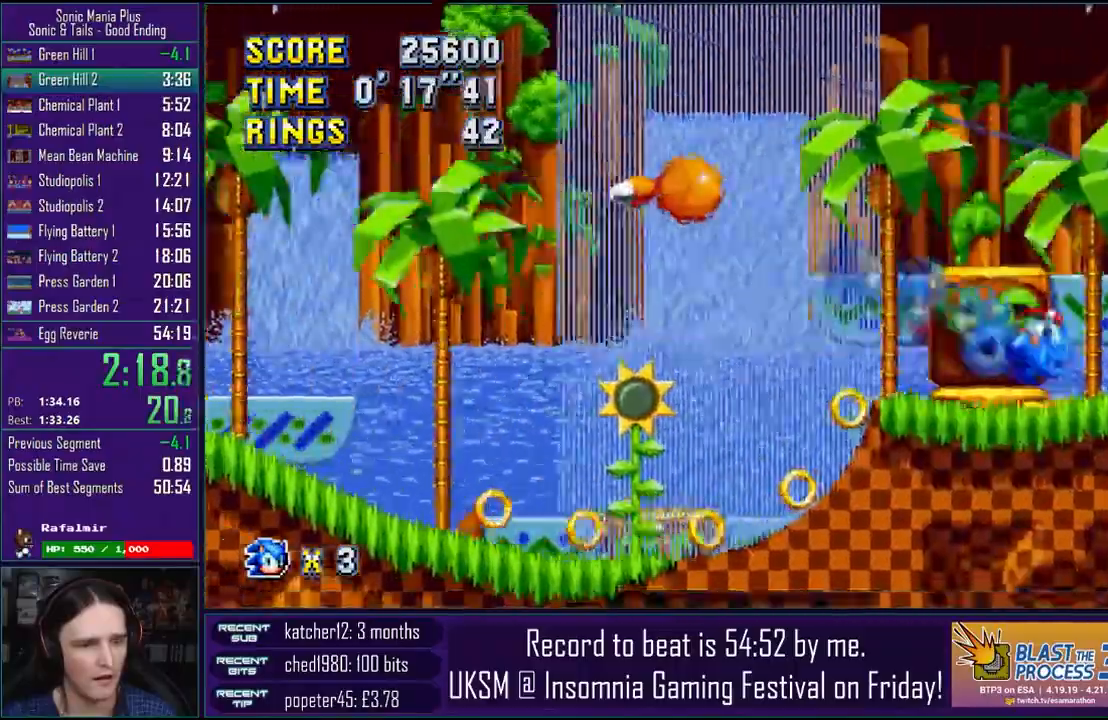
{"dt_ms": 500, "buttons": [], "left_stick": "right", "right_stick": "center"}
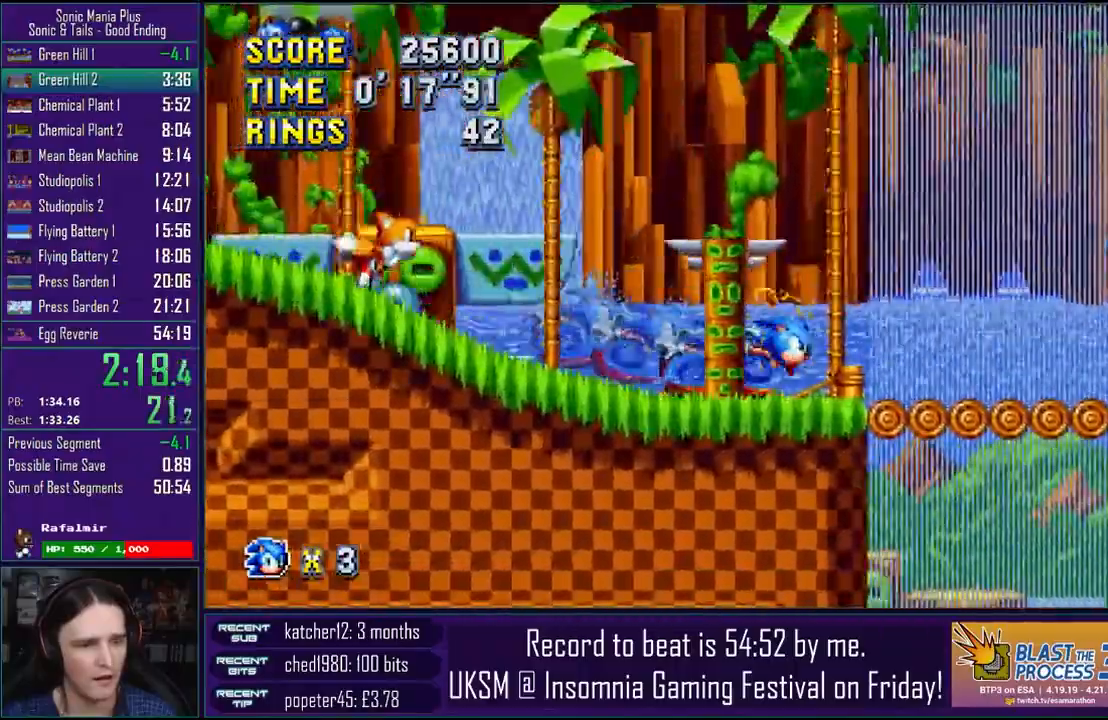
{"dt_ms": 500, "buttons": [], "left_stick": "right", "right_stick": "center"}
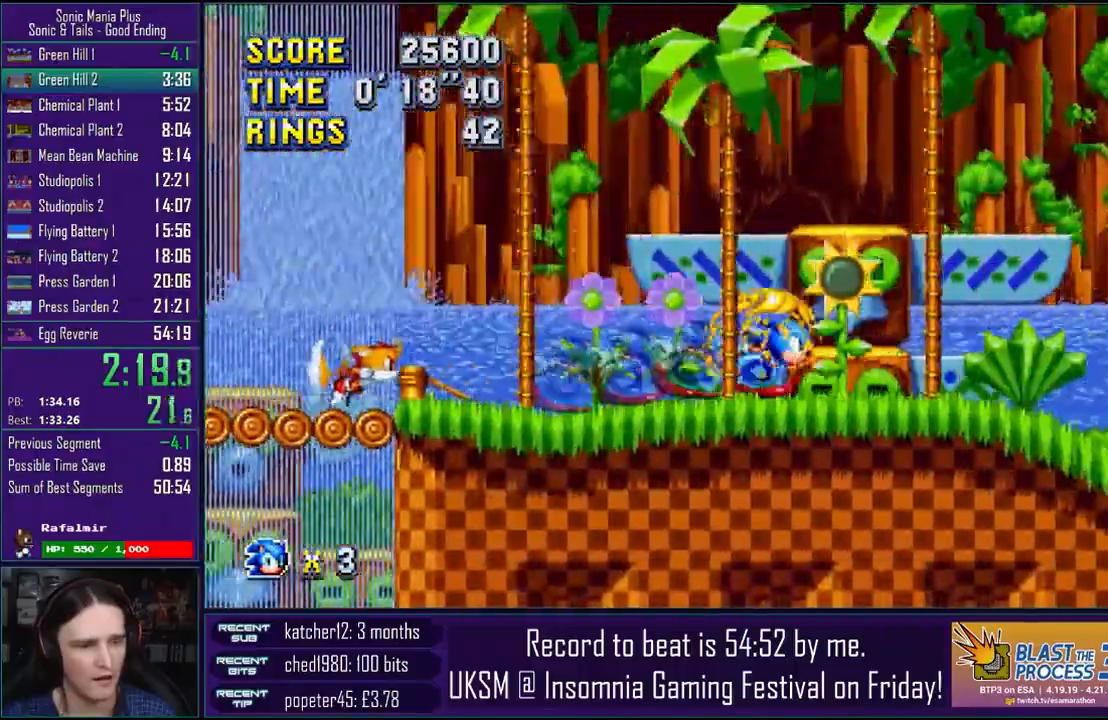
{"dt_ms": 500, "buttons": [], "left_stick": "right", "right_stick": "center", "events": []}
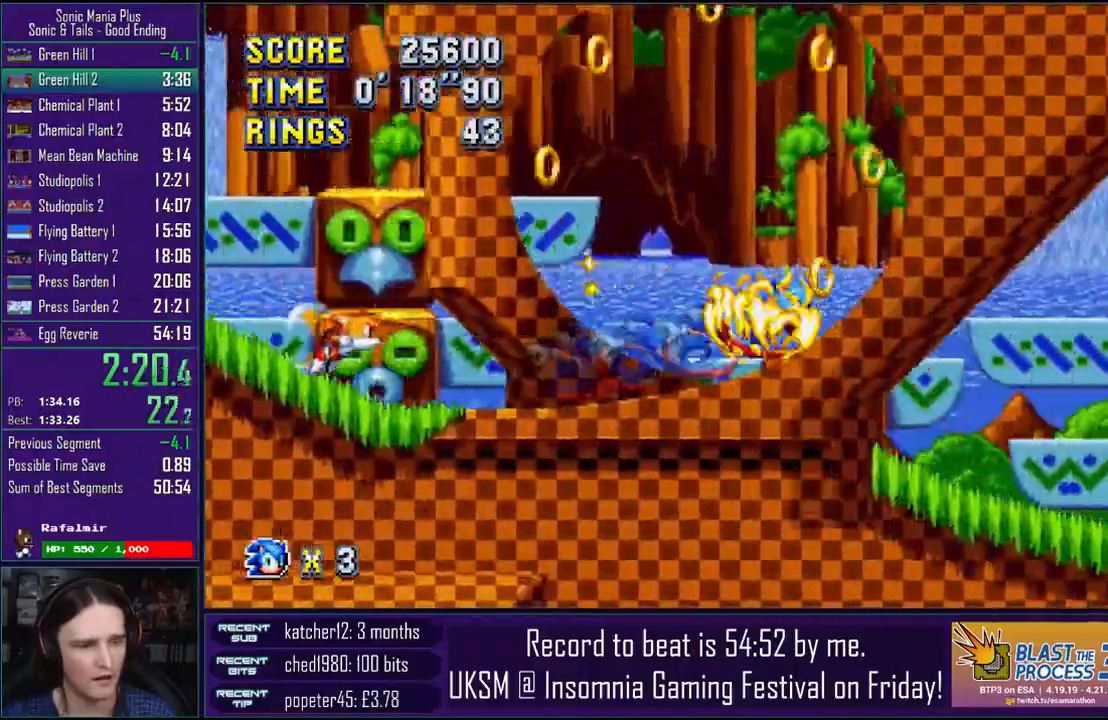
{"dt_ms": 500, "buttons": [], "left_stick": "right", "right_stick": "center", "events": []}
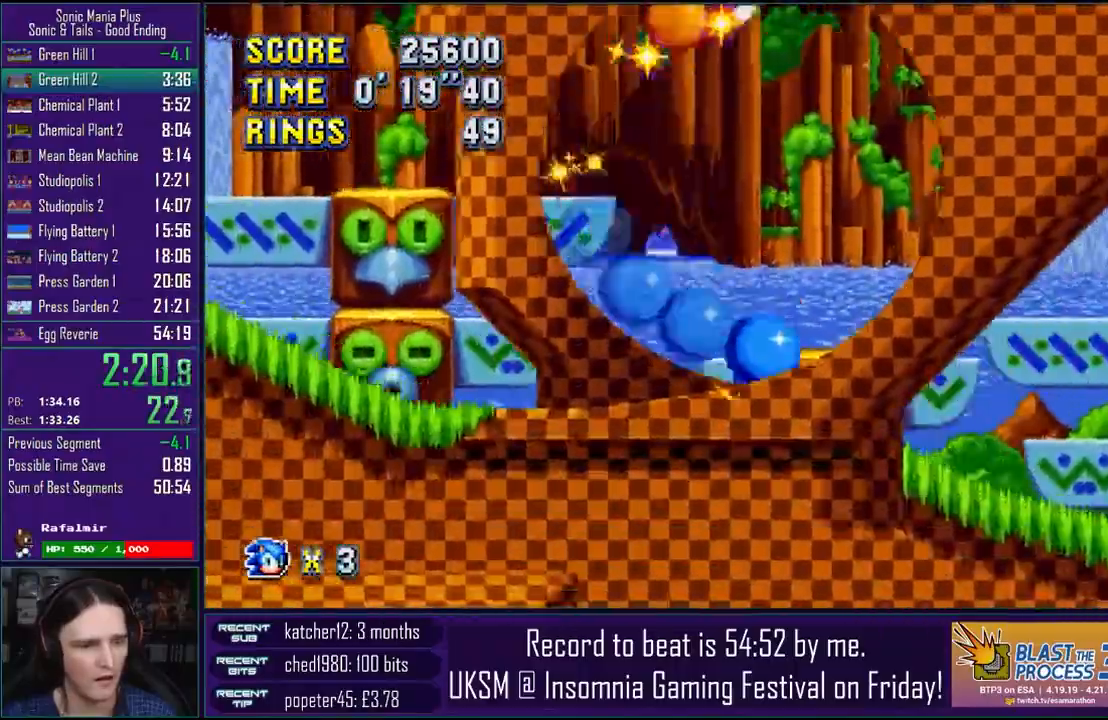
{"dt_ms": 500, "buttons": [], "left_stick": "right", "right_stick": "center", "events": []}
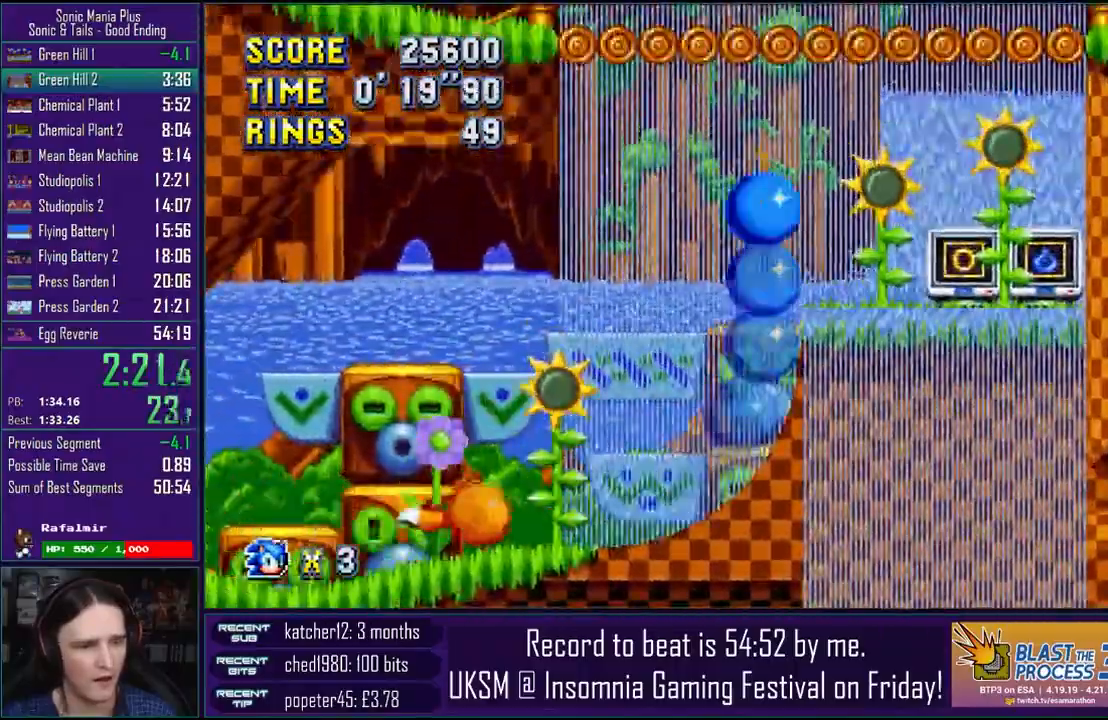
{"dt_ms": 500, "buttons": [], "left_stick": "right", "right_stick": "center", "events": [[17, "R2", "down"], [267, "R2", "up"]]}